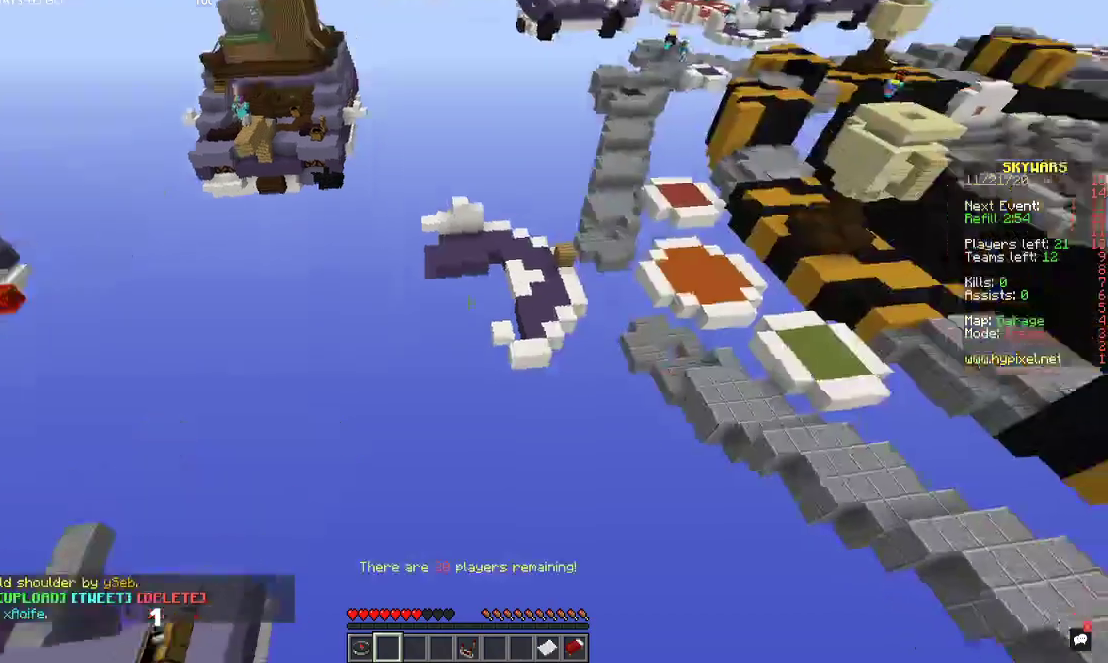
Gameplay with keyboard and mouse; each line is a JSON object with the keys and mouse buttons held at the frame after it. "events" lists presses ("down") and releases ("up") of "a", "d", "s", "space", "w", "mouse_left" and "mouse_right" between this image and that frame as [ms after this image, input, new state], when the widget could be followed in between. "mouse_left", "mouse_right" = the "left", "right" buttons of the "mouse" list. No other keys are recorded. Fast repeated clicks can show as one long hold. Mouse movement is not recorded.
{"keys": [], "mouse": [], "events": []}
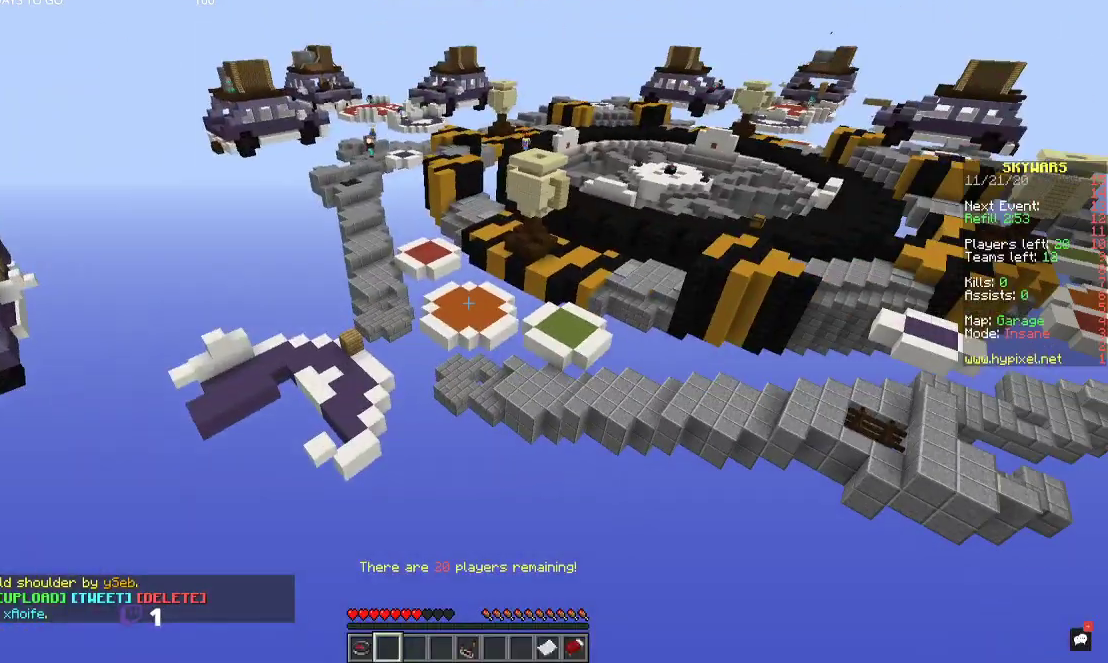
{"keys": ["w"], "mouse": [], "events": [[400, "w", "down"]]}
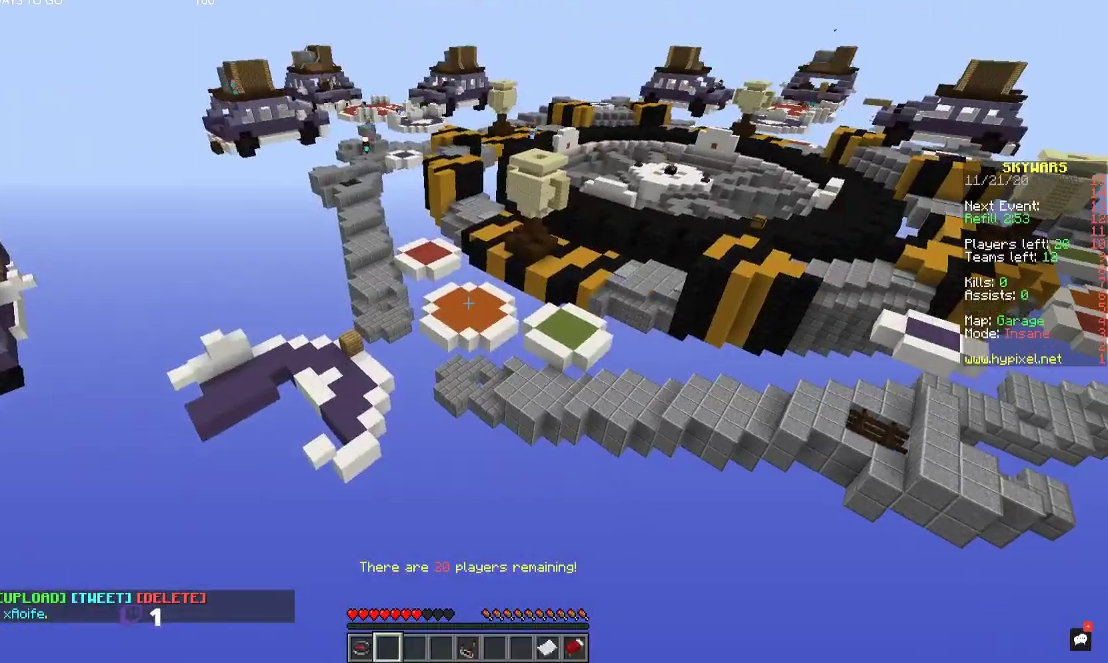
{"keys": ["w"], "mouse": [], "events": []}
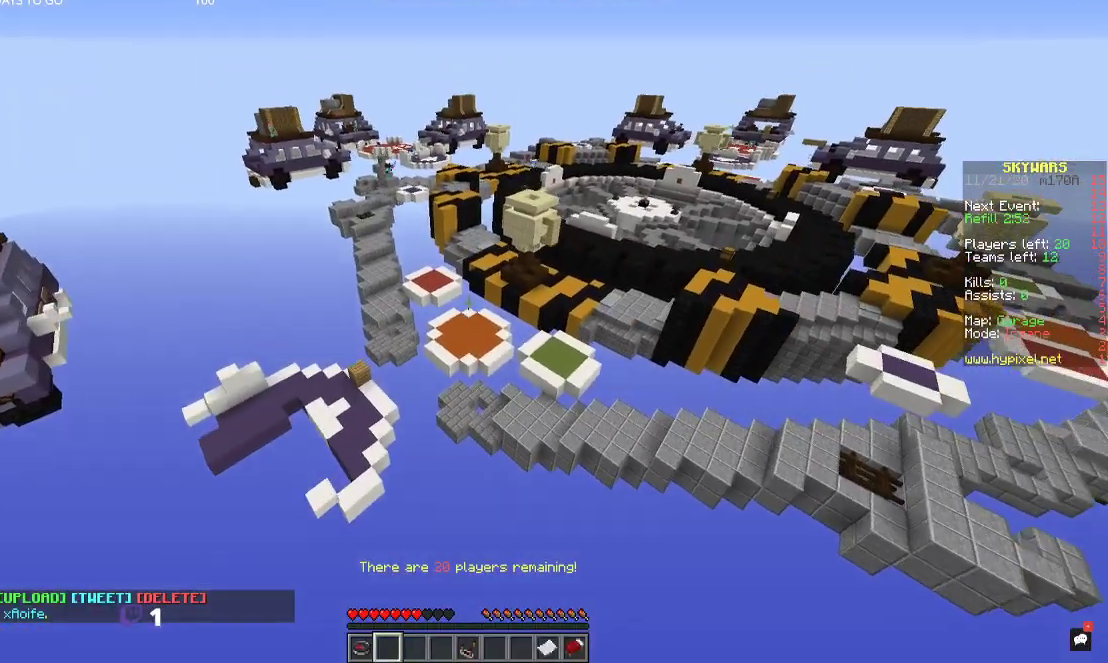
{"keys": ["space", "w"], "mouse": [], "events": [[200, "space", "down"]]}
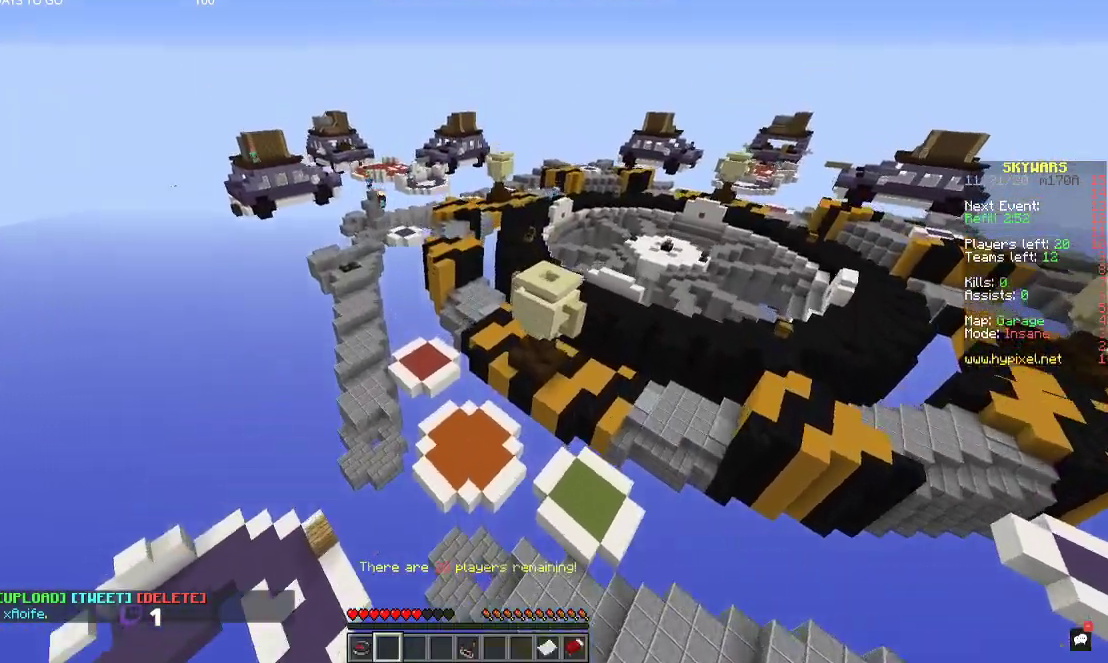
{"keys": ["space", "w"], "mouse": [], "events": []}
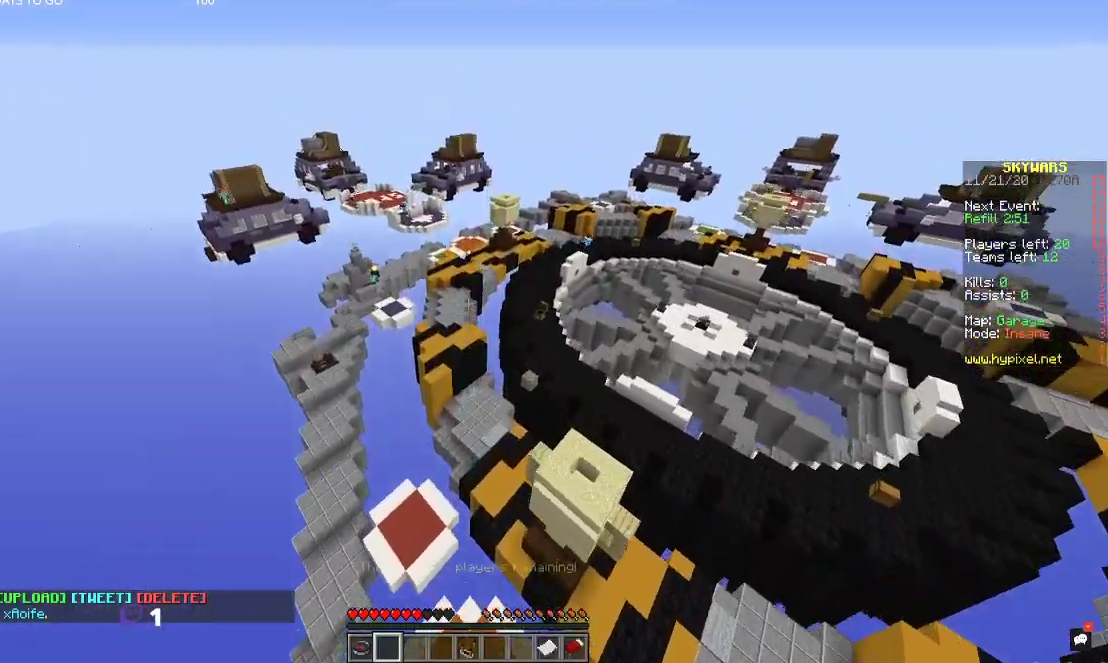
{"keys": ["space", "w"], "mouse": [], "events": []}
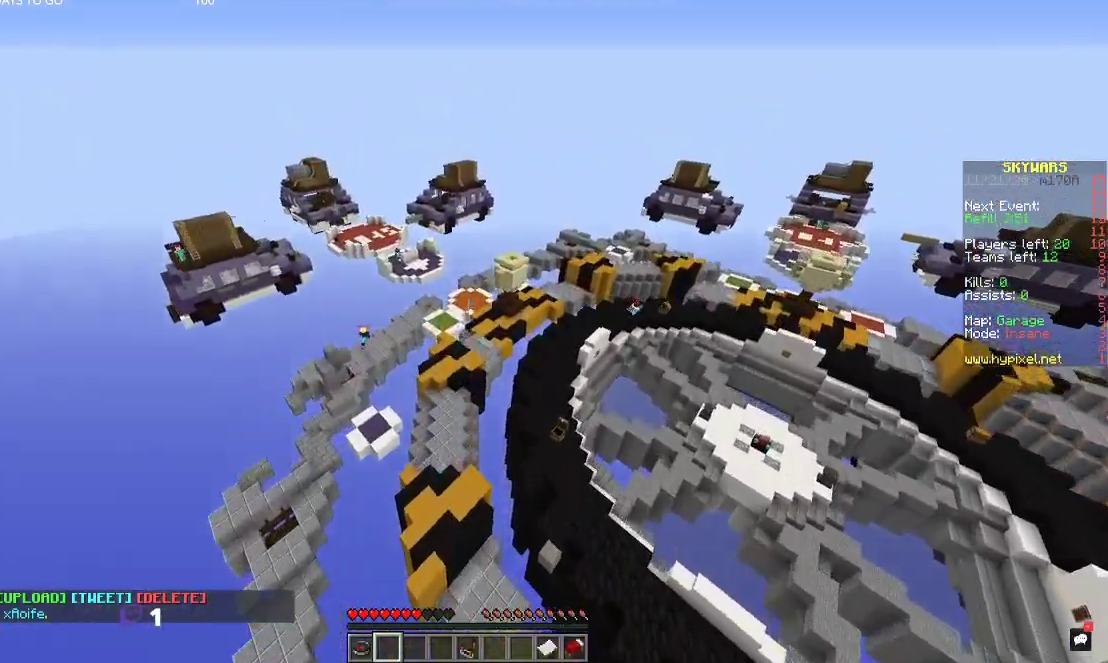
{"keys": [], "mouse": [], "events": [[134, "space", "up"], [267, "w", "up"]]}
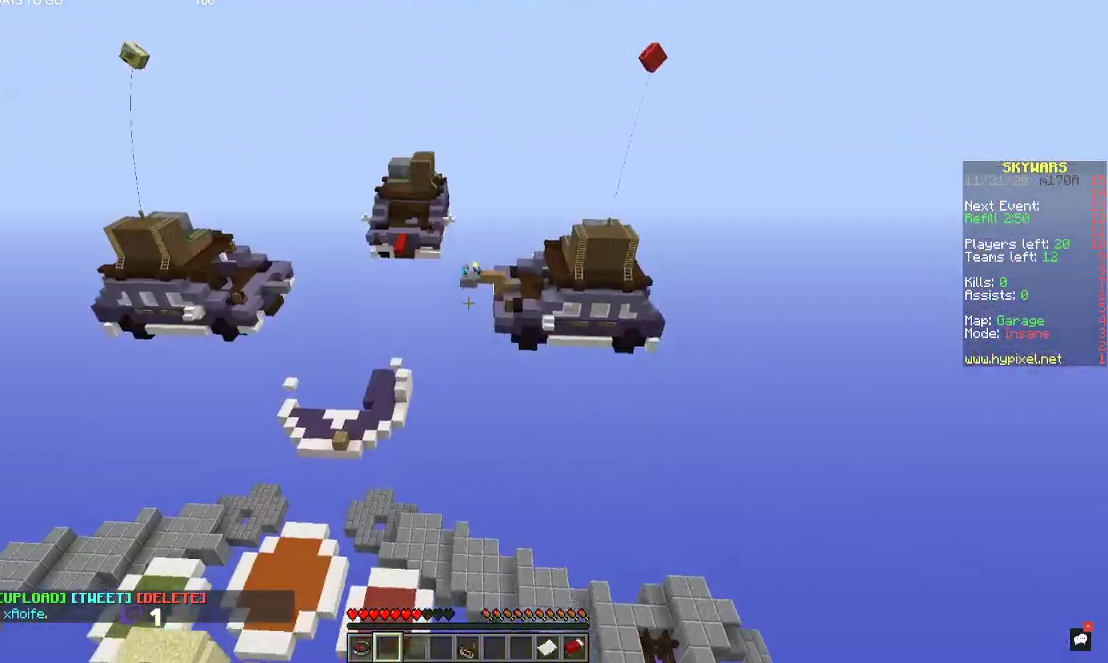
{"keys": ["w"], "mouse": [], "events": [[334, "w", "down"]]}
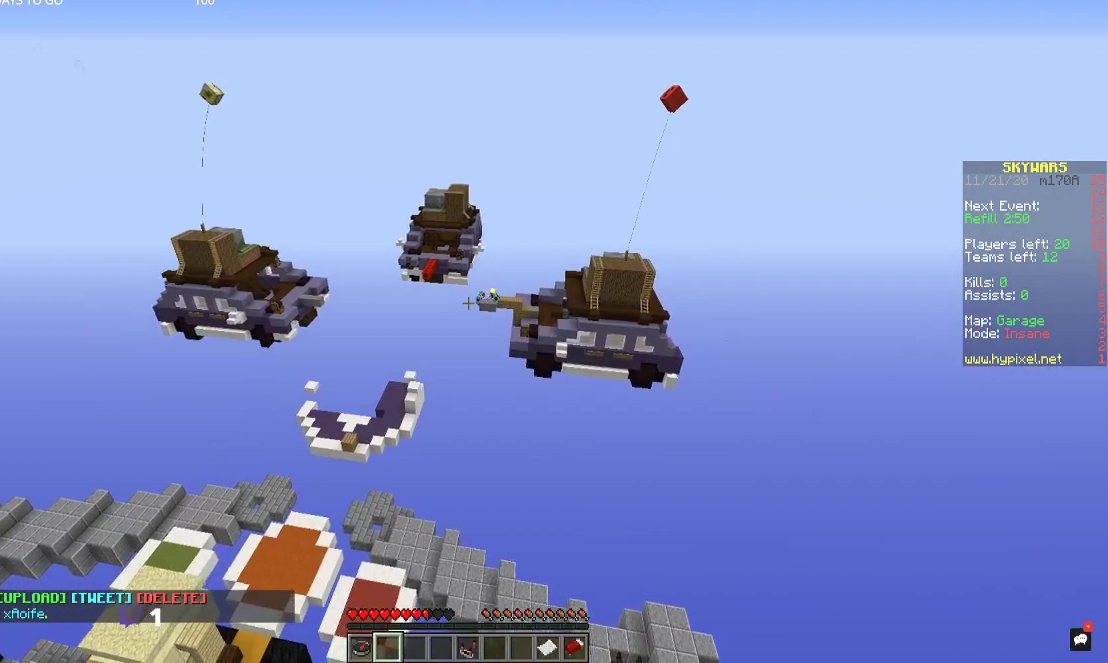
{"keys": ["w"], "mouse": [], "events": []}
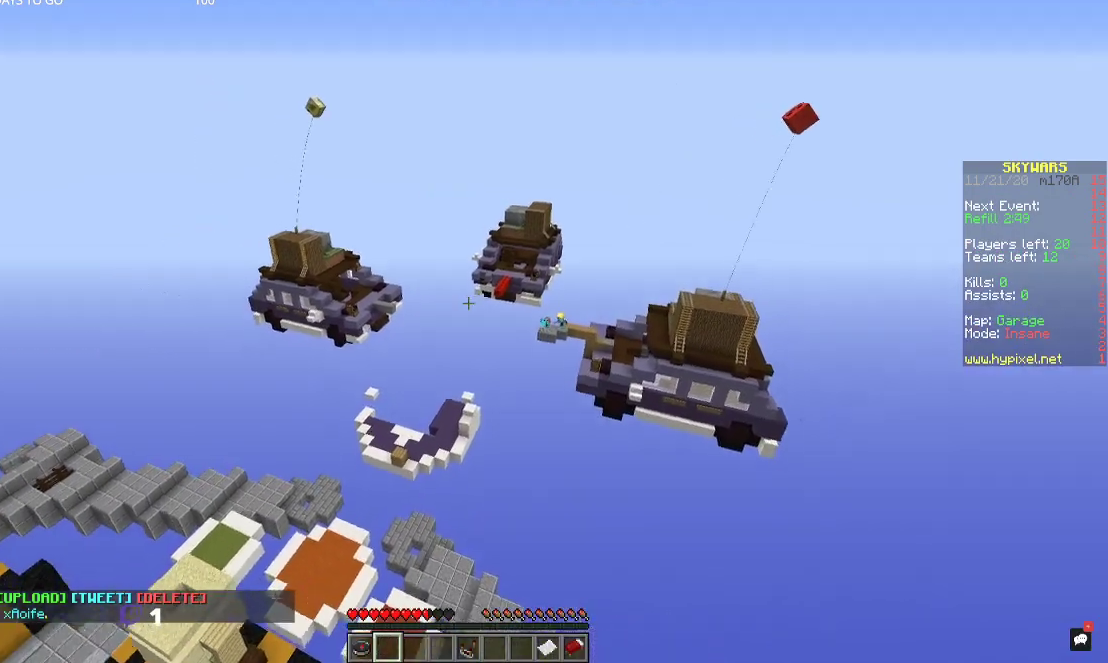
{"keys": ["d"], "mouse": [], "events": [[134, "d", "down"], [334, "w", "up"]]}
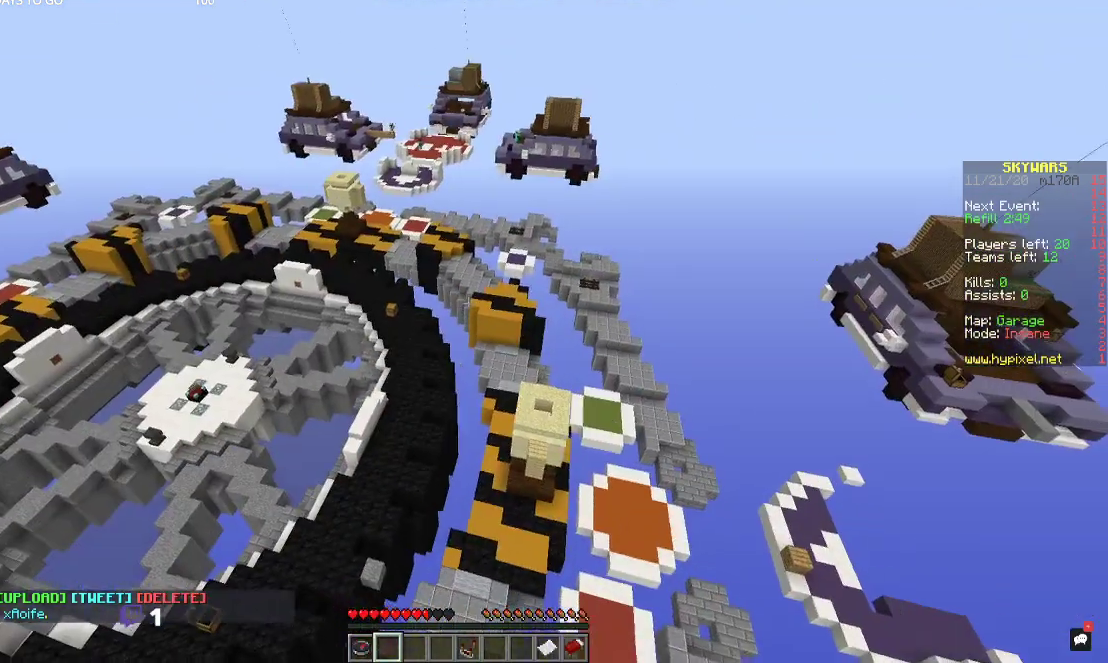
{"keys": ["d"], "mouse": [], "events": []}
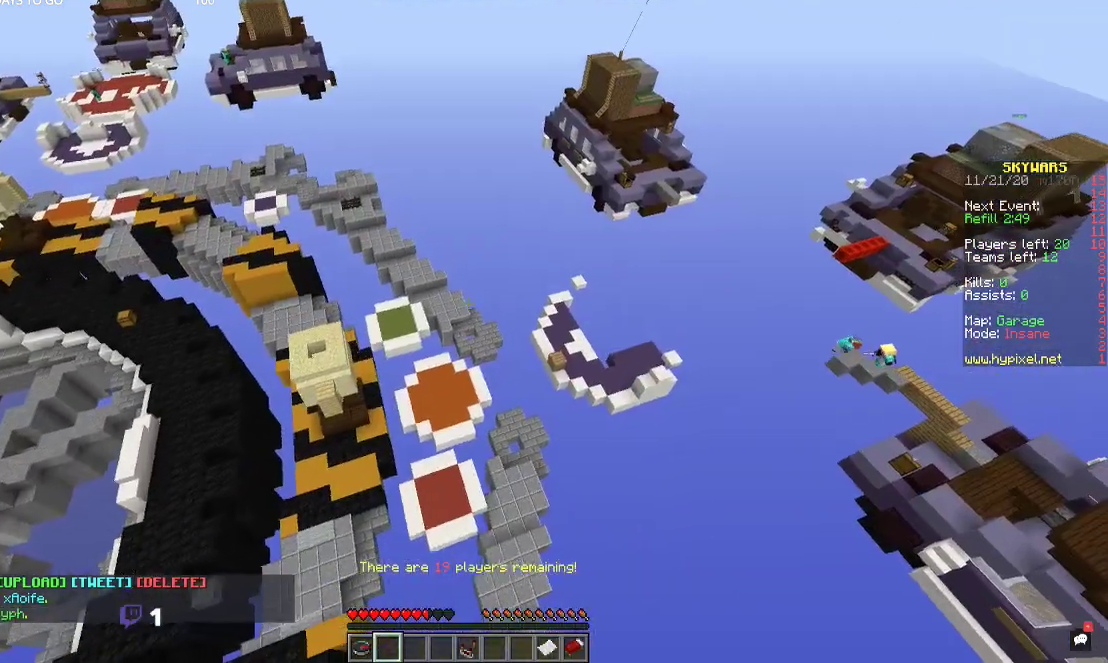
{"keys": ["d"], "mouse": [], "events": []}
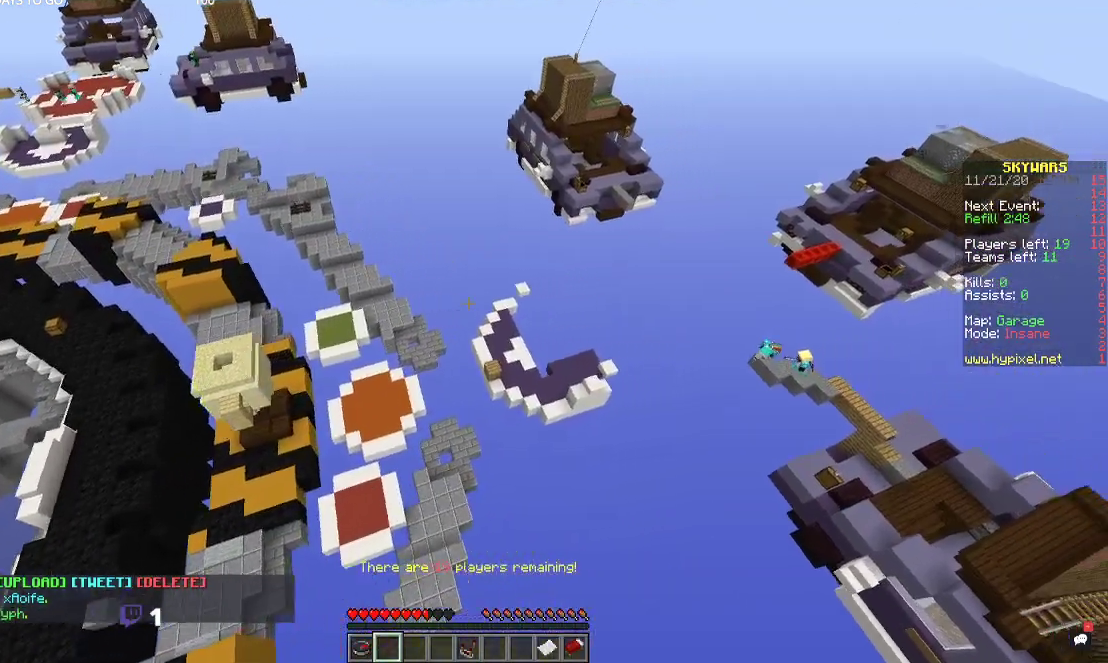
{"keys": ["d"], "mouse": [], "events": []}
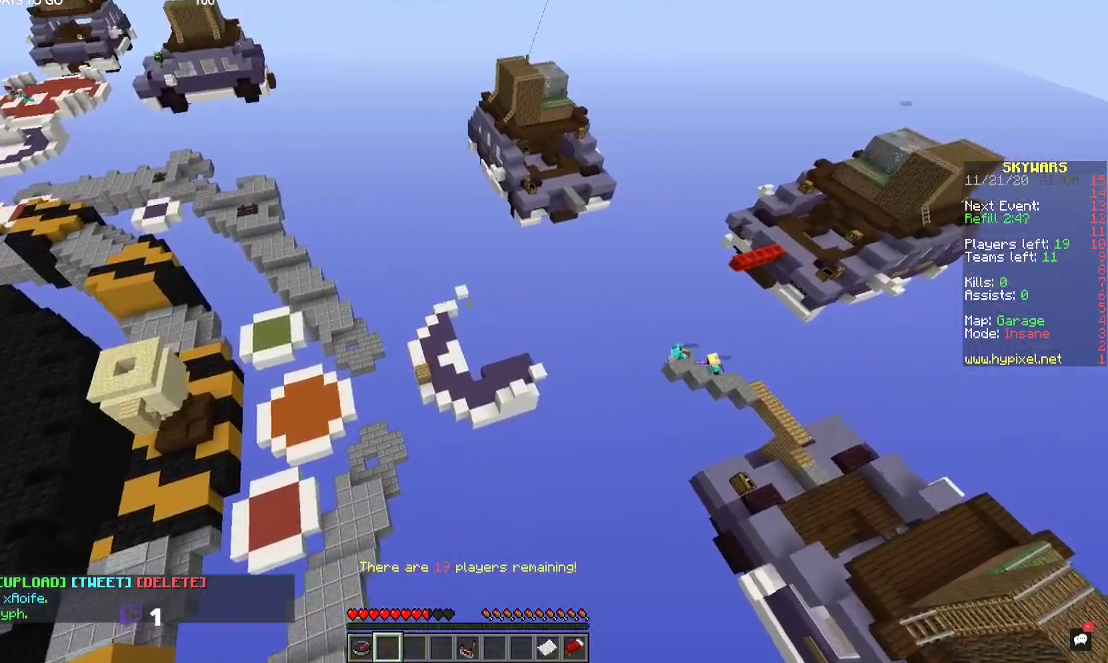
{"keys": ["d"], "mouse": [], "events": []}
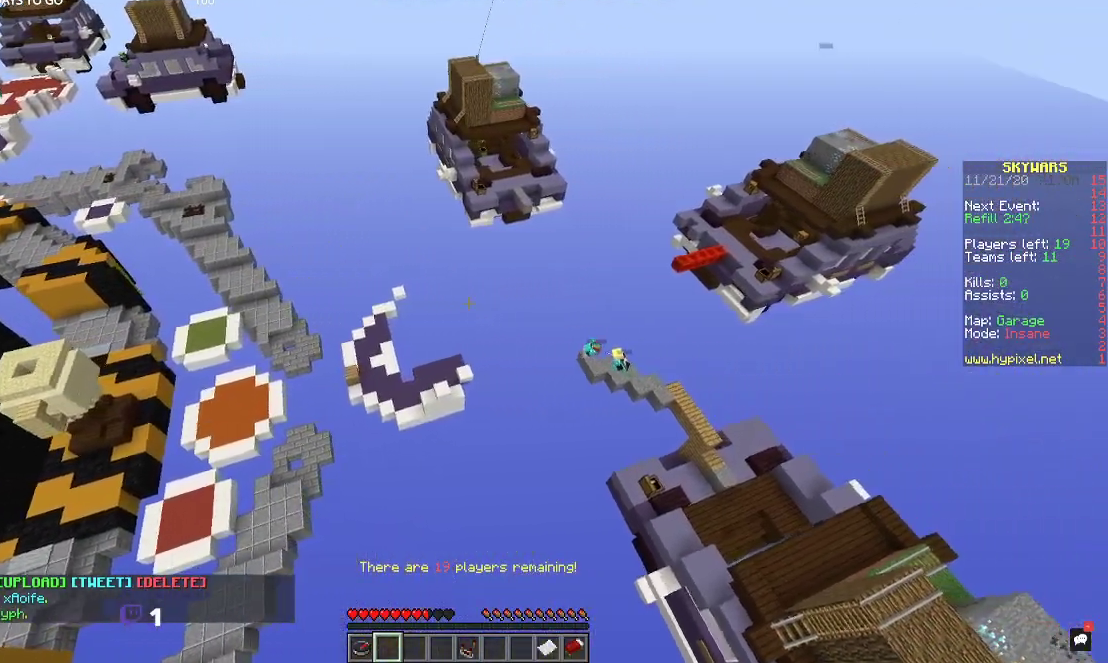
{"keys": ["d"], "mouse": [], "events": []}
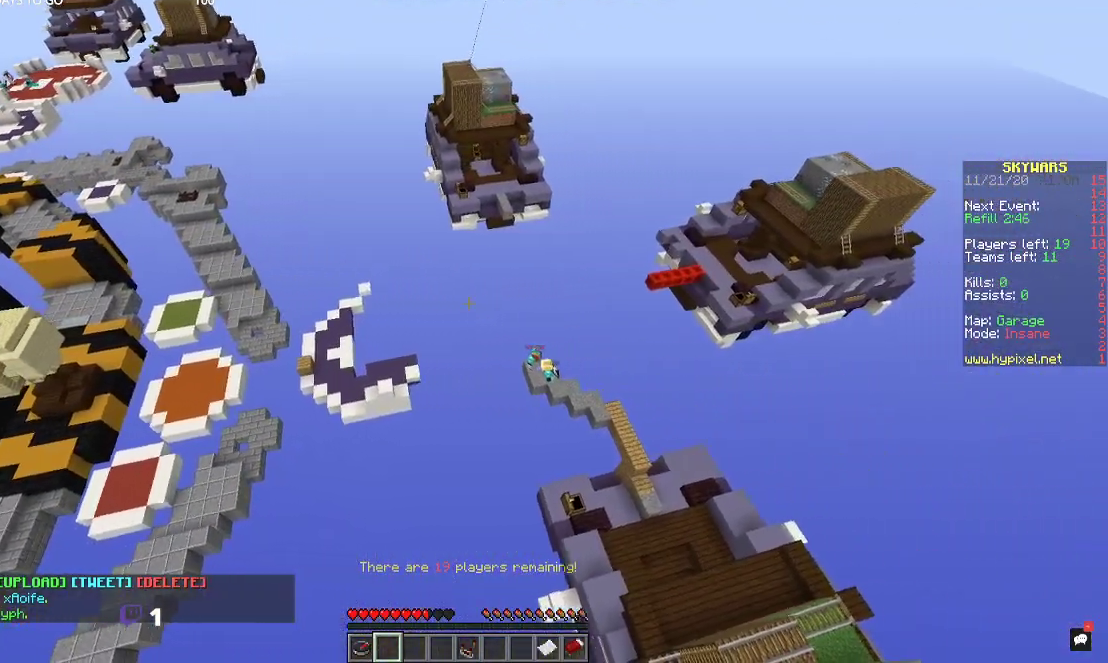
{"keys": [], "mouse": [], "events": [[200, "d", "up"]]}
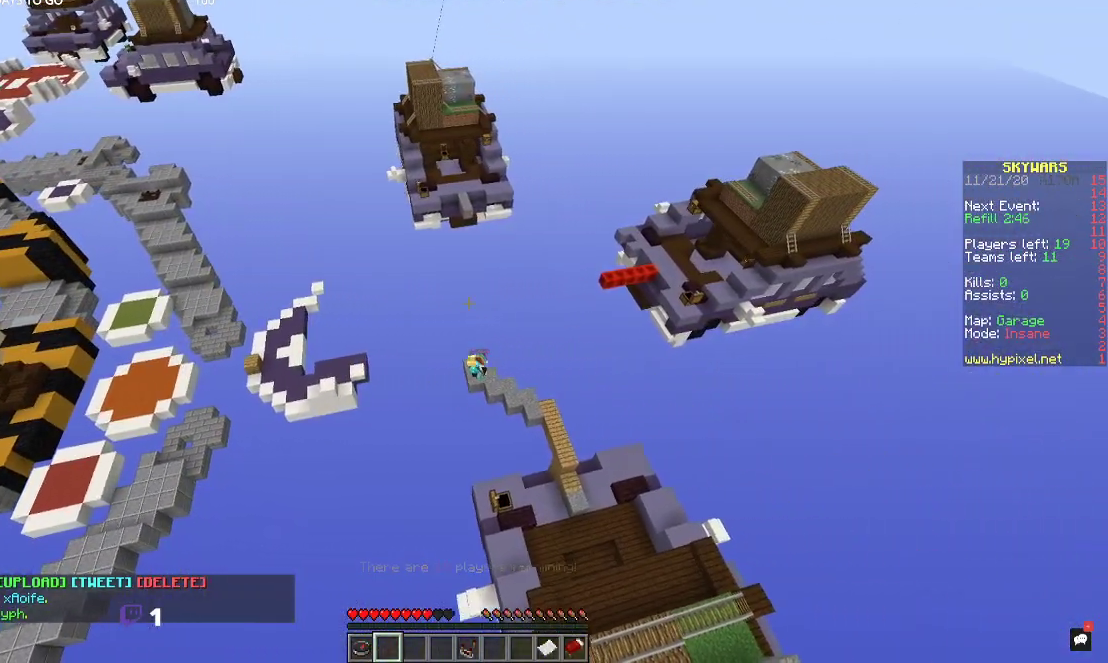
{"keys": [], "mouse": [], "events": []}
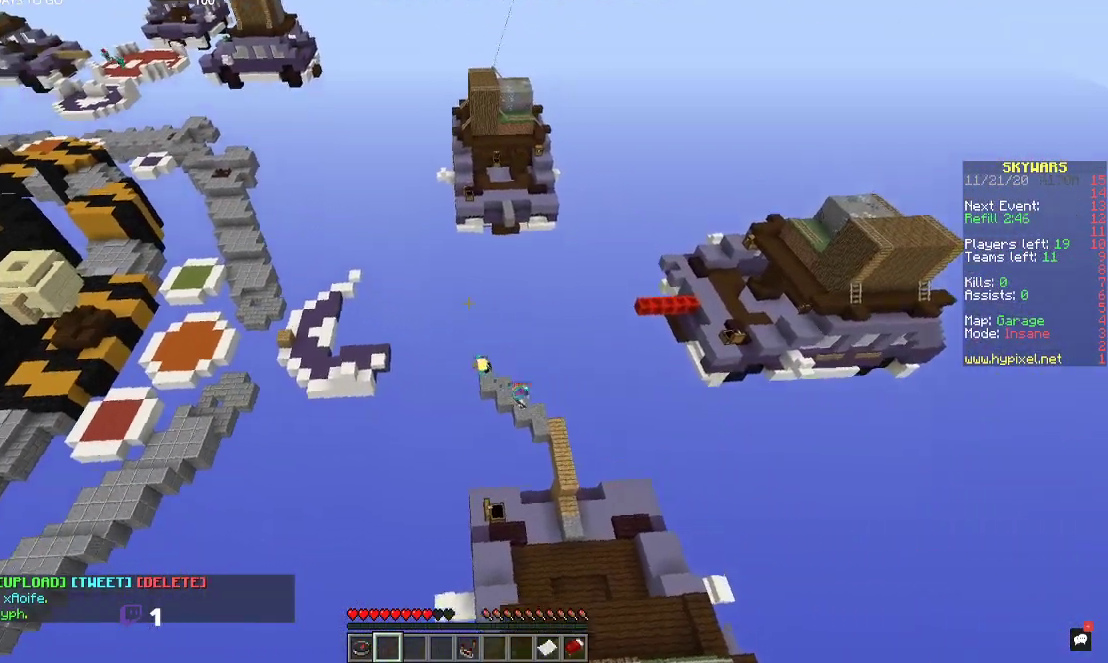
{"keys": ["d"], "mouse": [], "events": [[67, "d", "down"]]}
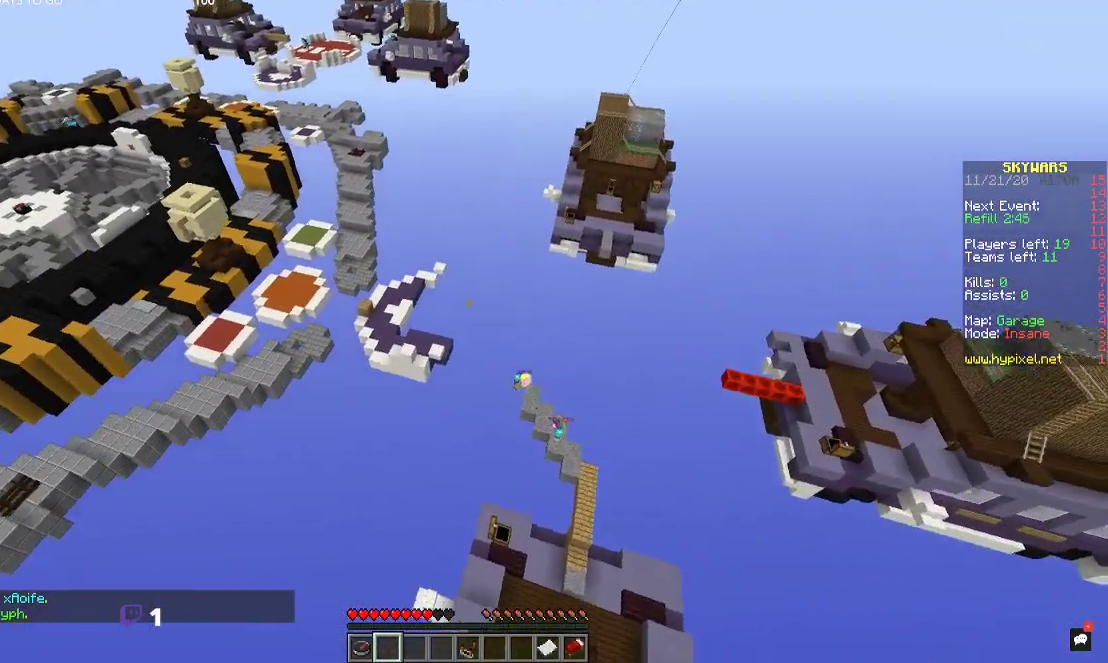
{"keys": [], "mouse": [], "events": [[300, "d", "up"]]}
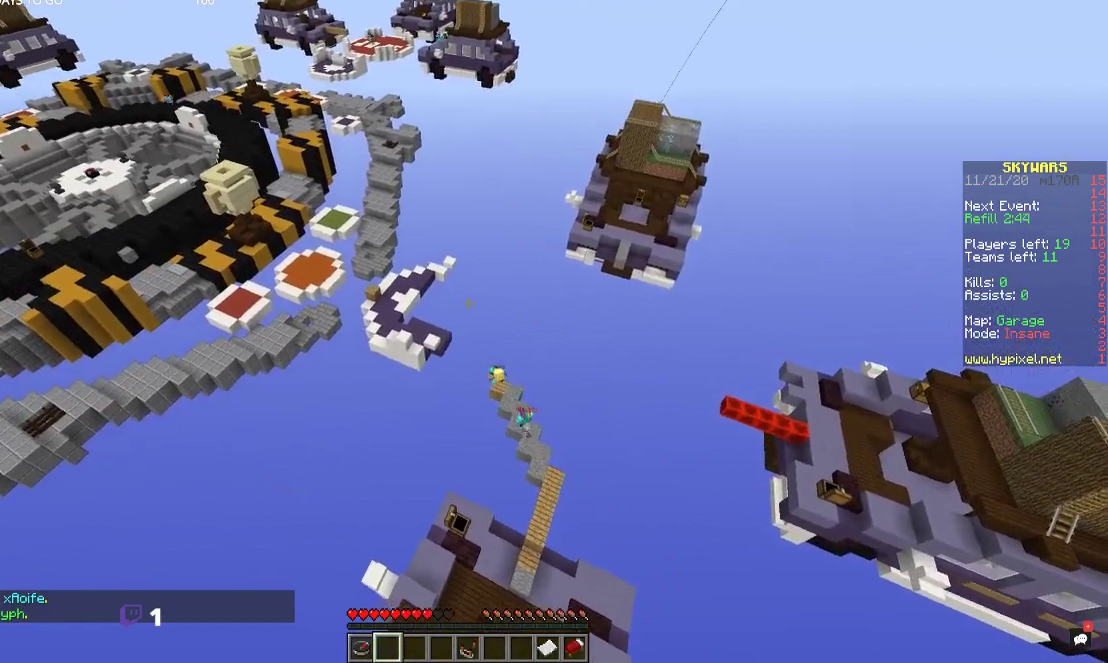
{"keys": [], "mouse": [], "events": []}
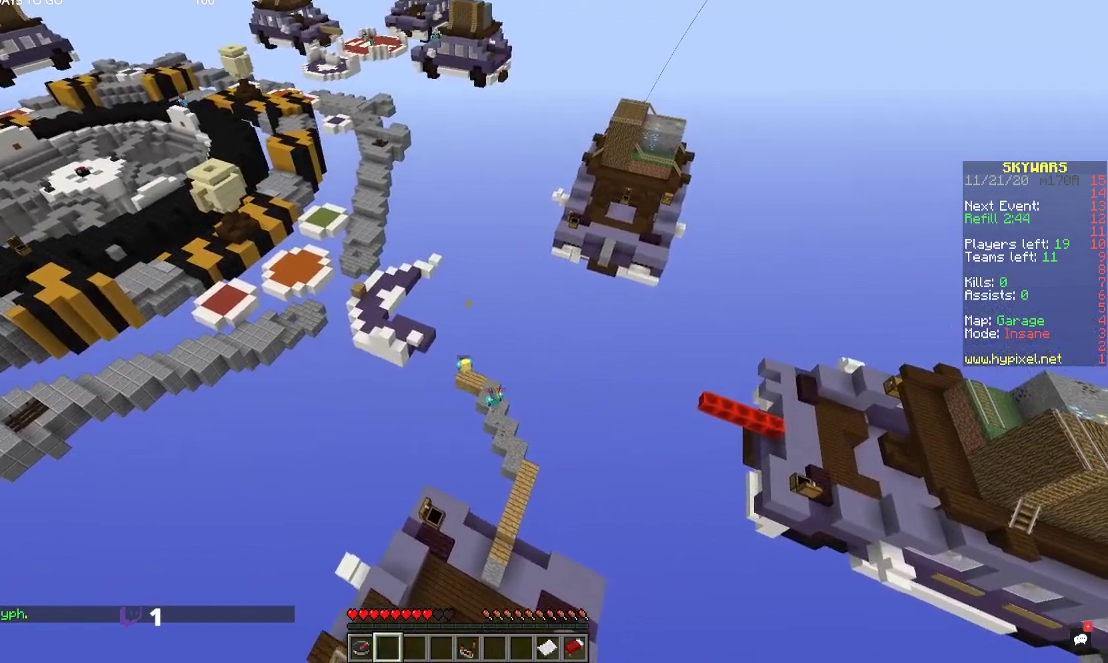
{"keys": [], "mouse": [], "events": []}
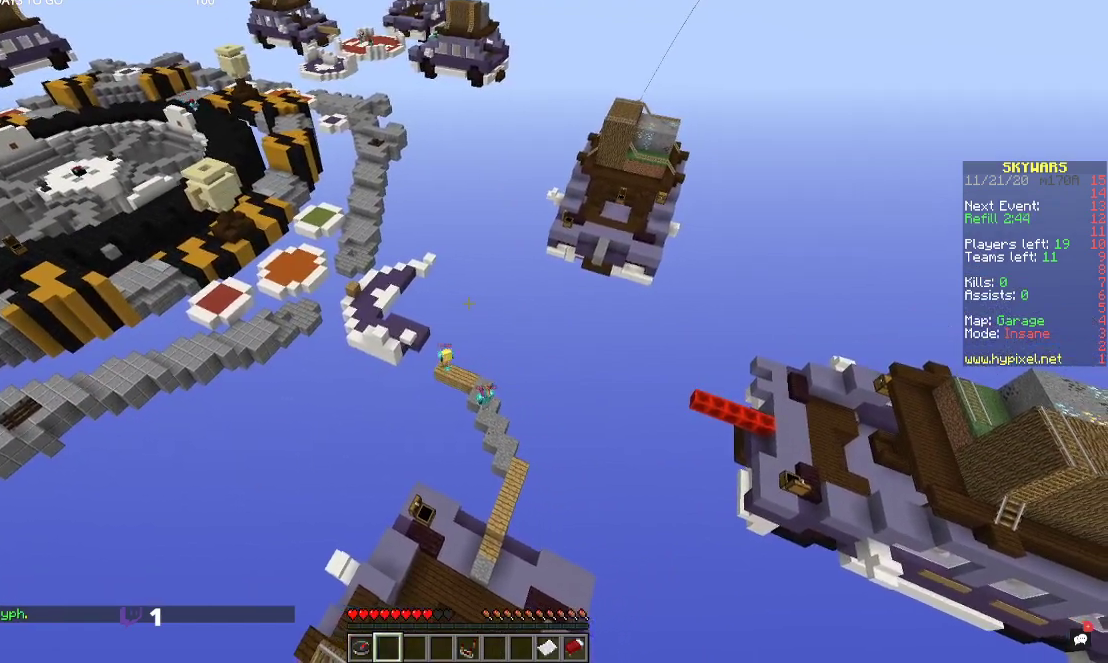
{"keys": ["w"], "mouse": [], "events": [[200, "w", "down"]]}
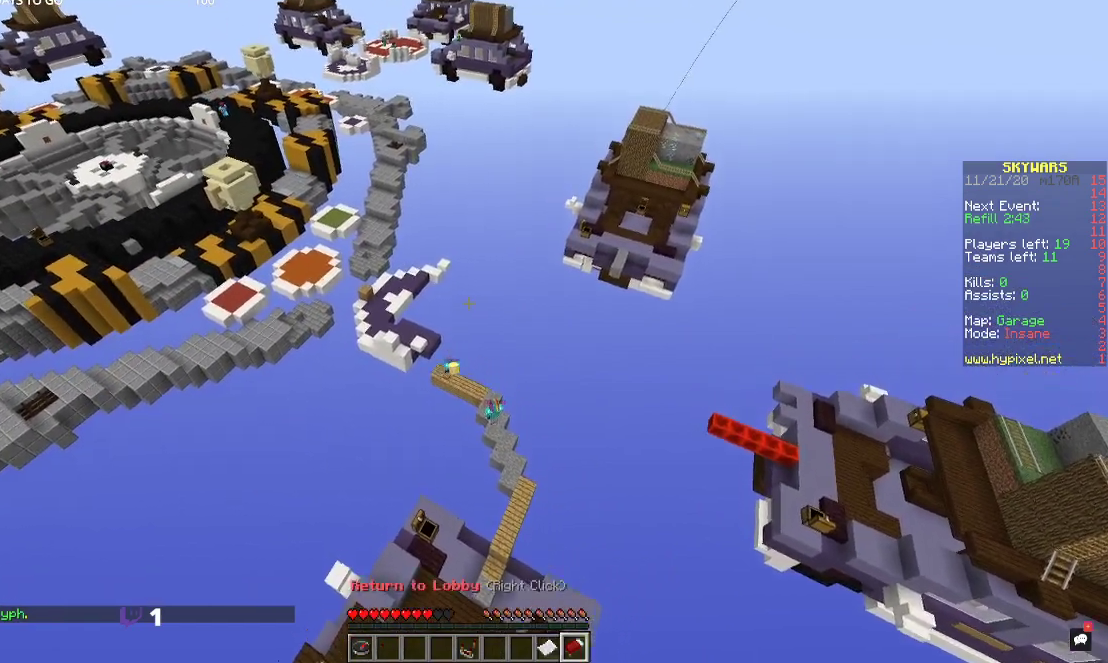
{"keys": ["d", "w"], "mouse": [], "events": [[167, "d", "down"]]}
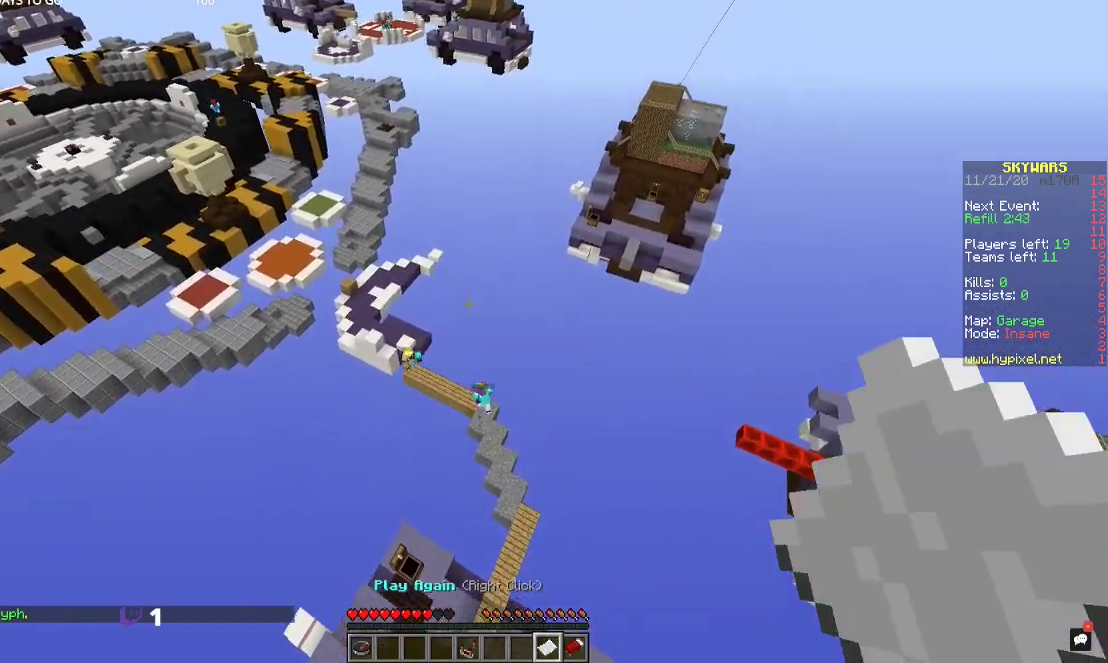
{"keys": ["w"], "mouse": [], "events": [[334, "d", "up"]]}